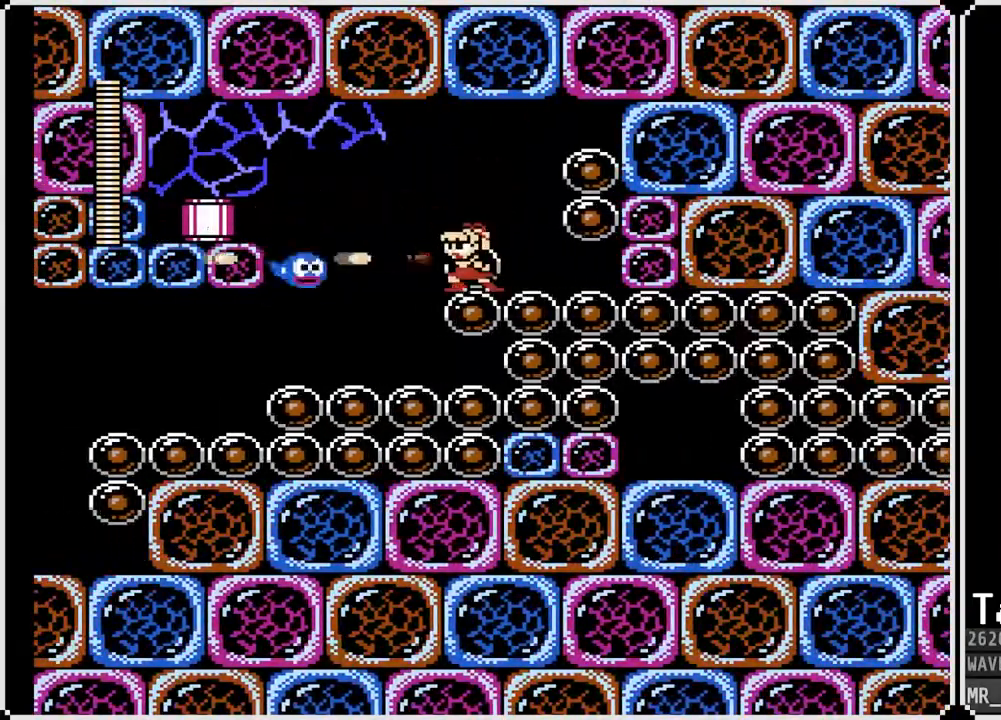
Gameplay with a controller (PlayStation layout); each line is a JSON object with the inputs held at the frame after it. "events" lists button and stick changes between this image and that frame as [ms after this image, input, new state], when the widget could be followed in between.
{"buttons": [], "left_stick": "center", "right_stick": "center", "events": [[17, "SQUARE", "up"], [83, "SQUARE", "down"], [167, "SQUARE", "up"]]}
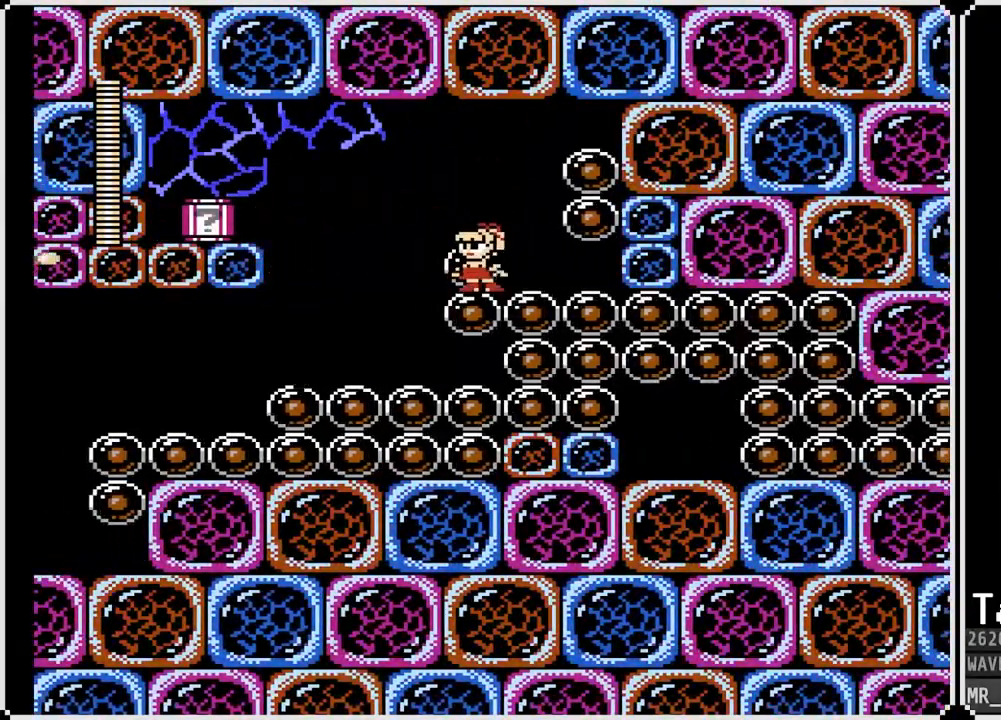
{"buttons": ["CROSS", "DPAD_LEFT"], "left_stick": "center", "right_stick": "center", "events": [[183, "DPAD_LEFT", "down"], [367, "CROSS", "down"]]}
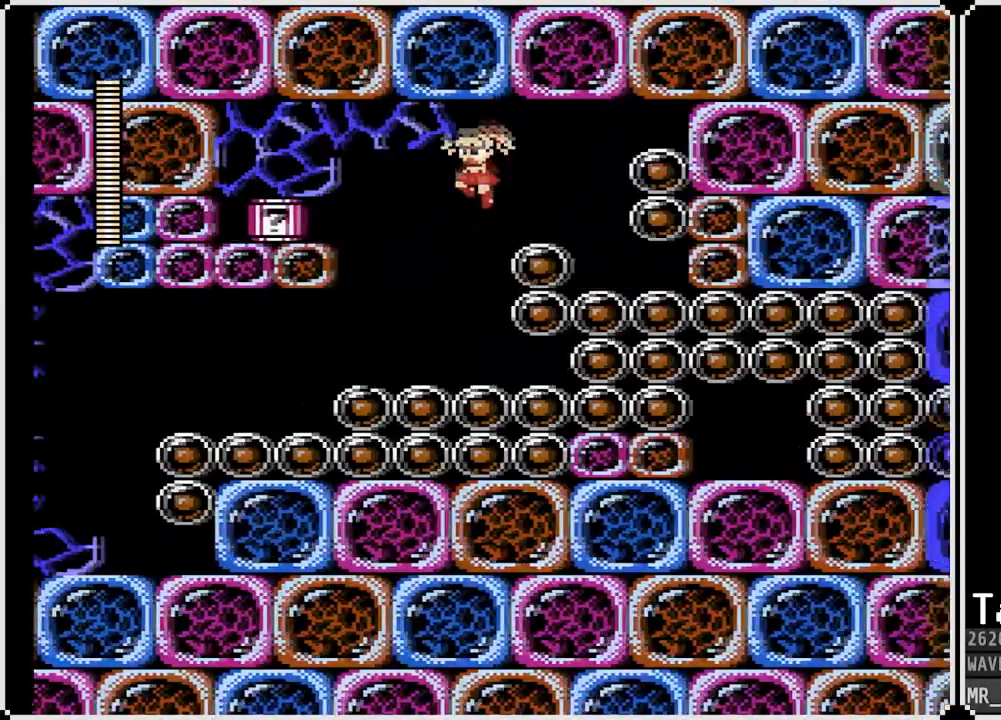
{"buttons": [], "left_stick": "center", "right_stick": "right", "events": [[367, "CROSS", "up"], [450, "right_stick", "right"], [483, "DPAD_LEFT", "up"]]}
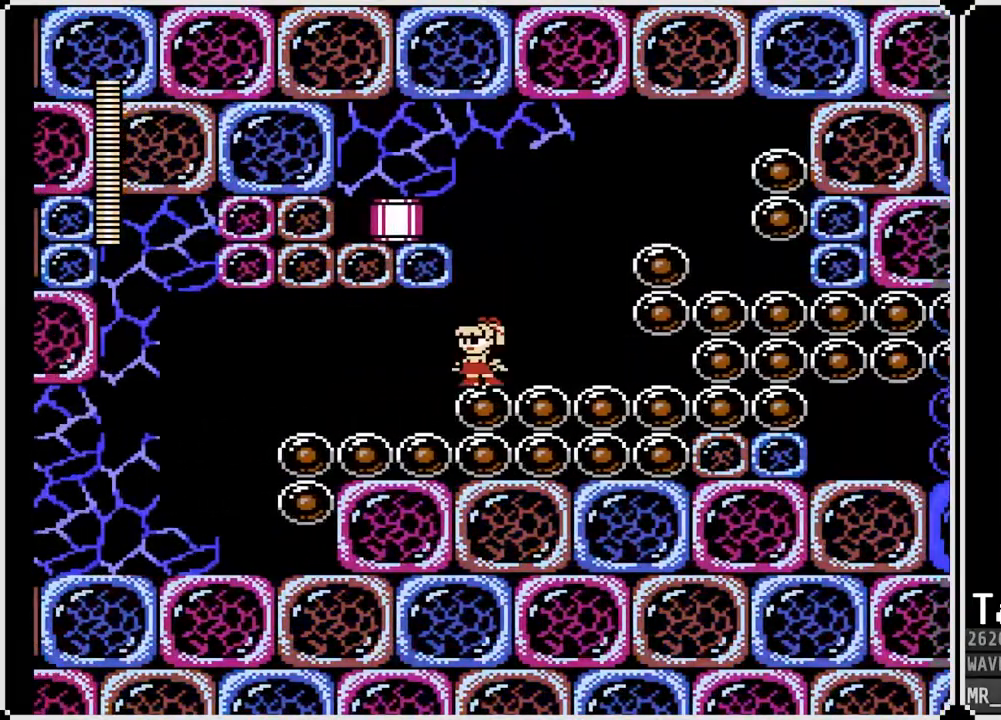
{"buttons": ["CROSS", "DPAD_RIGHT"], "left_stick": "center", "right_stick": "center", "events": [[50, "DPAD_RIGHT", "down"], [333, "right_stick", "center"], [350, "CROSS", "down"]]}
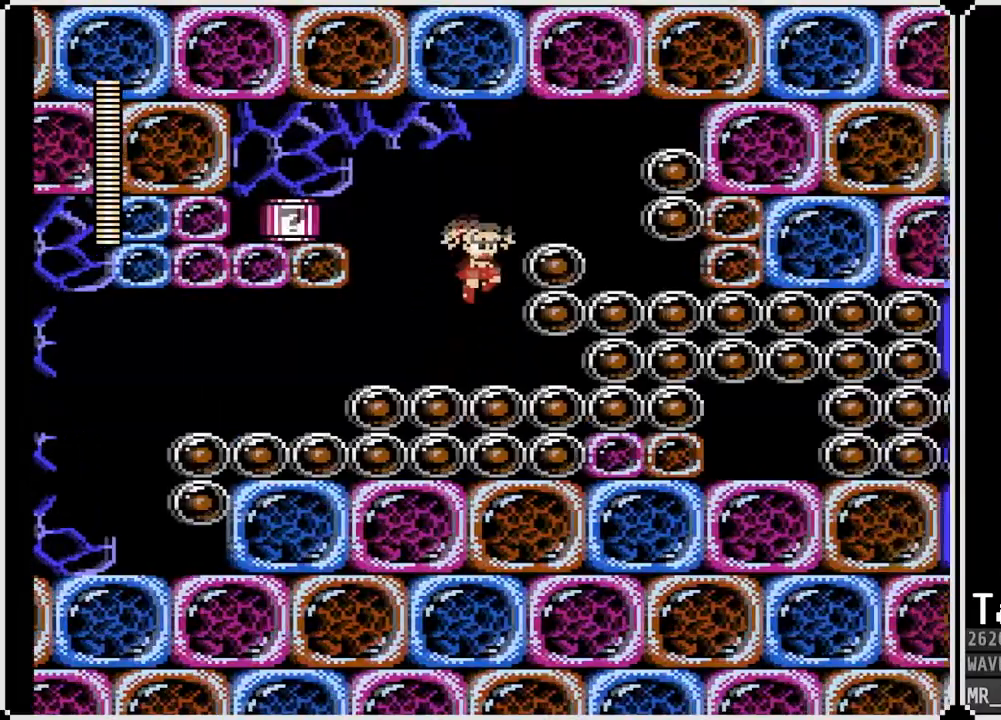
{"buttons": ["DPAD_LEFT"], "left_stick": "center", "right_stick": "center", "events": [[167, "CROSS", "up"], [250, "DPAD_RIGHT", "up"], [433, "DPAD_LEFT", "down"]]}